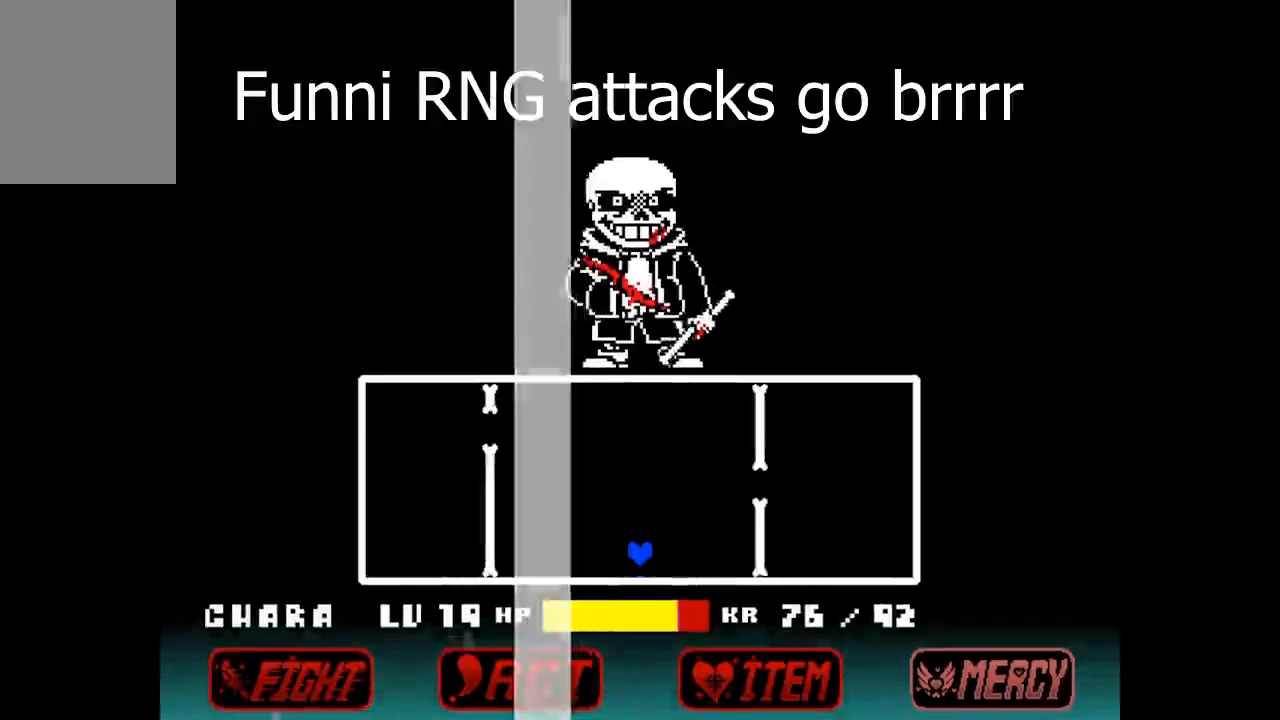
Gameplay with keyboard; each line is a JSON object with the keys held at the frame after it. "events" lists presses ("down") and releases ("up") of "c", "down", "left", "right", "up", "x" and "z" between this image and that frame as [ms after this image, input, new state], when the widget could be followed in between. No other keys are recorded. Mouse input is not recorded.
{"keys": ["up"], "events": [[333, "left", "down"], [467, "left", "up"]]}
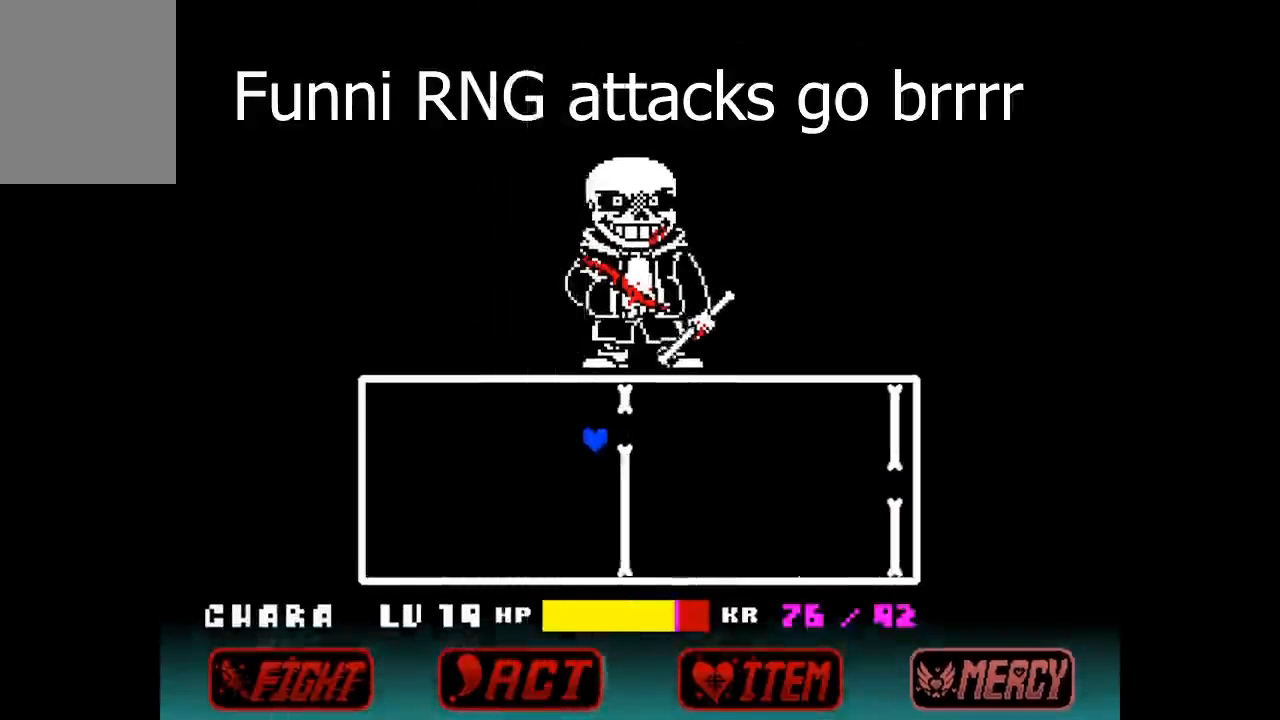
{"keys": [], "events": [[33, "up", "up"]]}
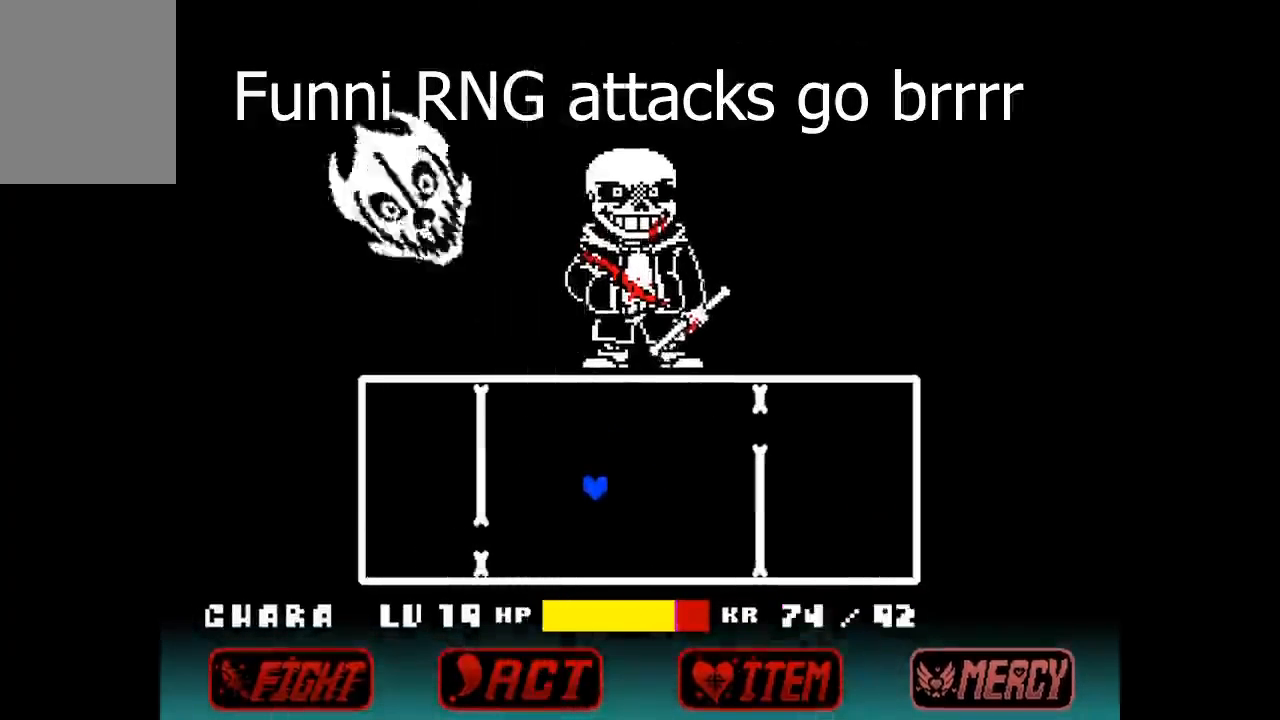
{"keys": [], "events": [[267, "up", "down"], [367, "up", "up"]]}
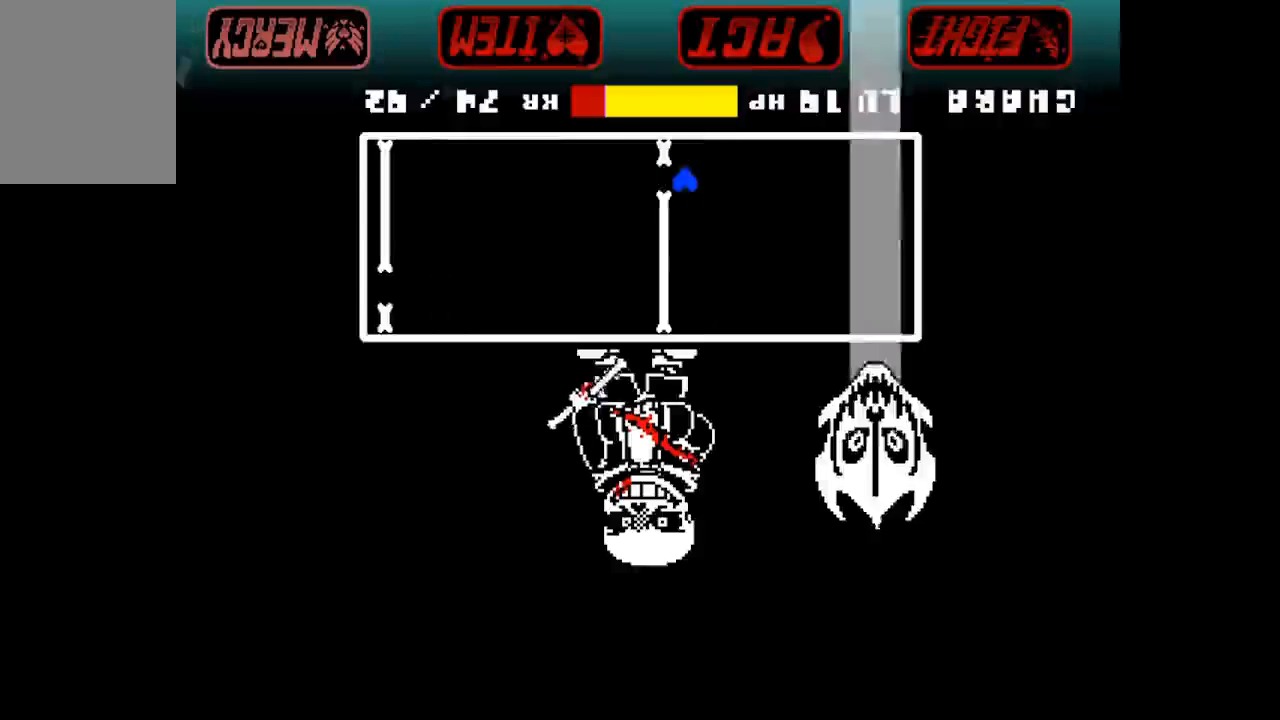
{"keys": [], "events": []}
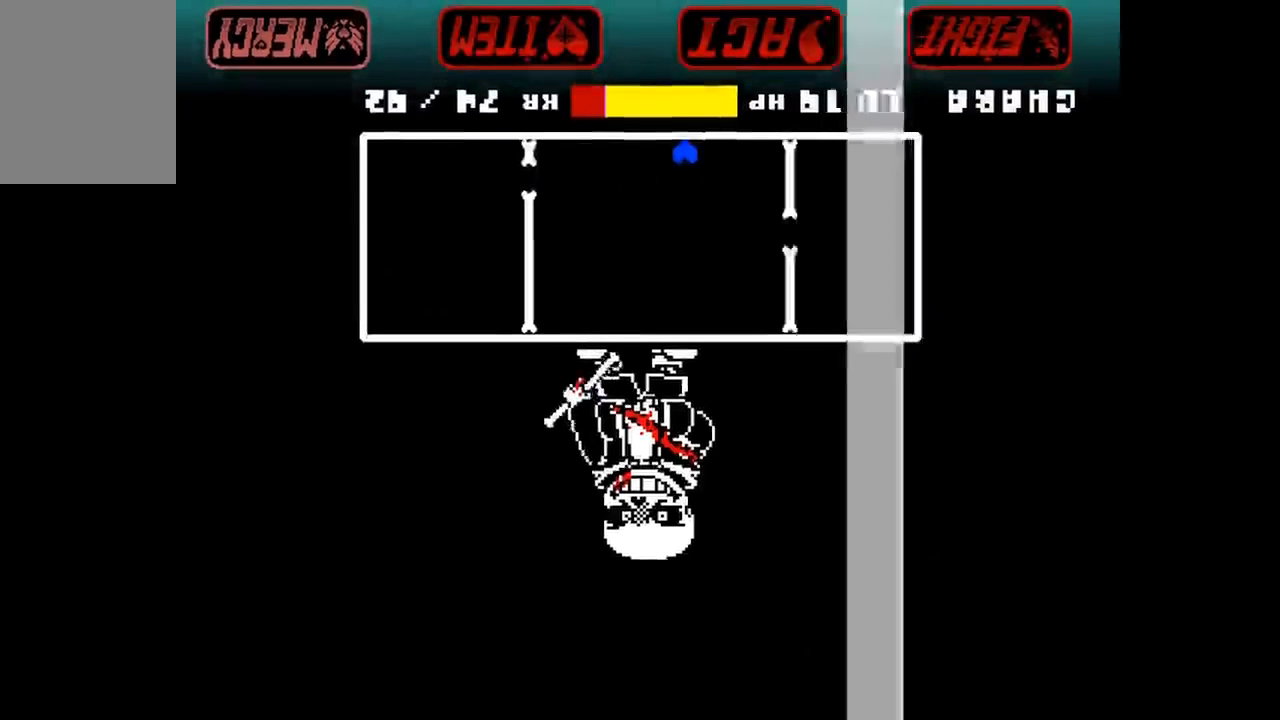
{"keys": [], "events": [[33, "up", "down"], [300, "up", "up"]]}
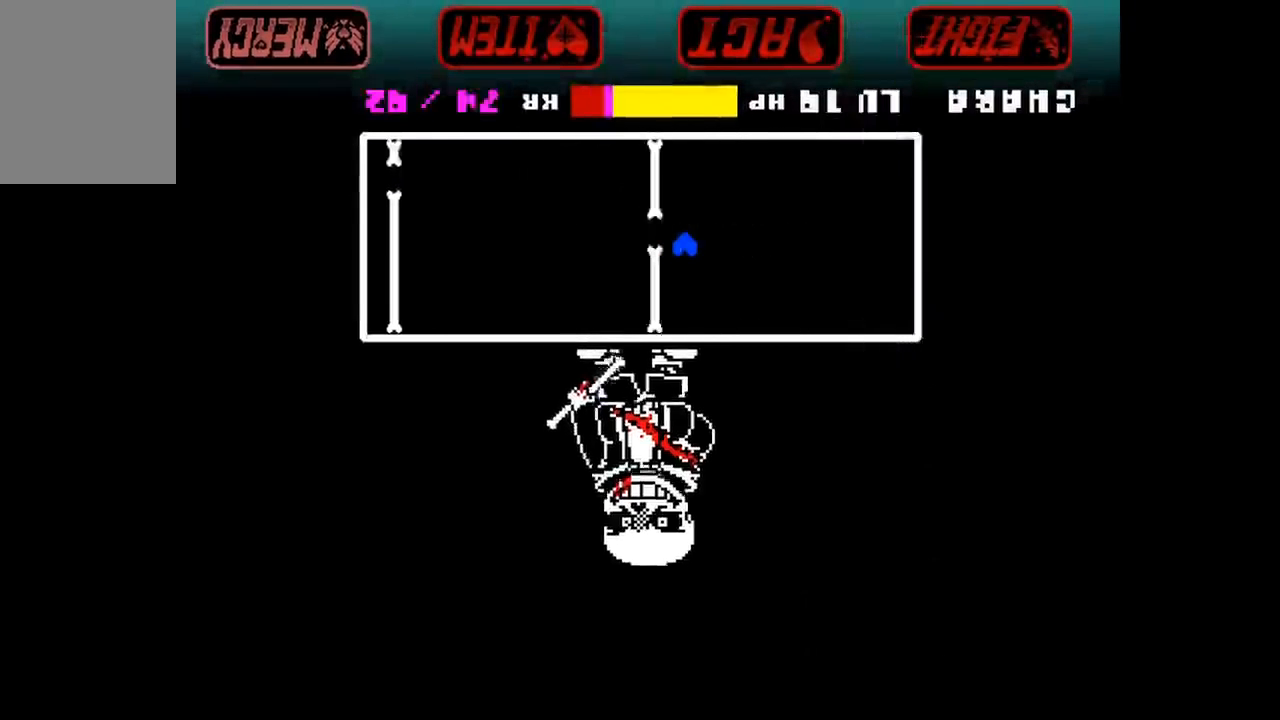
{"keys": ["right"], "events": [[500, "right", "down"]]}
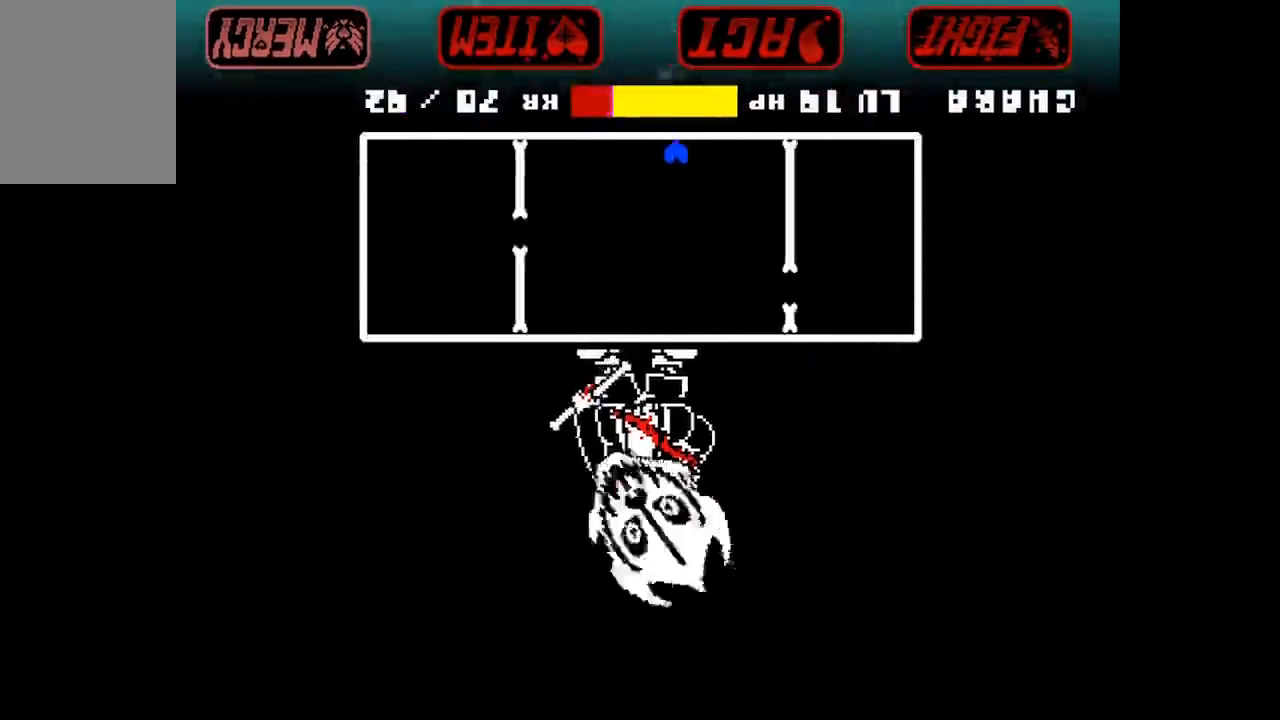
{"keys": ["right"], "events": []}
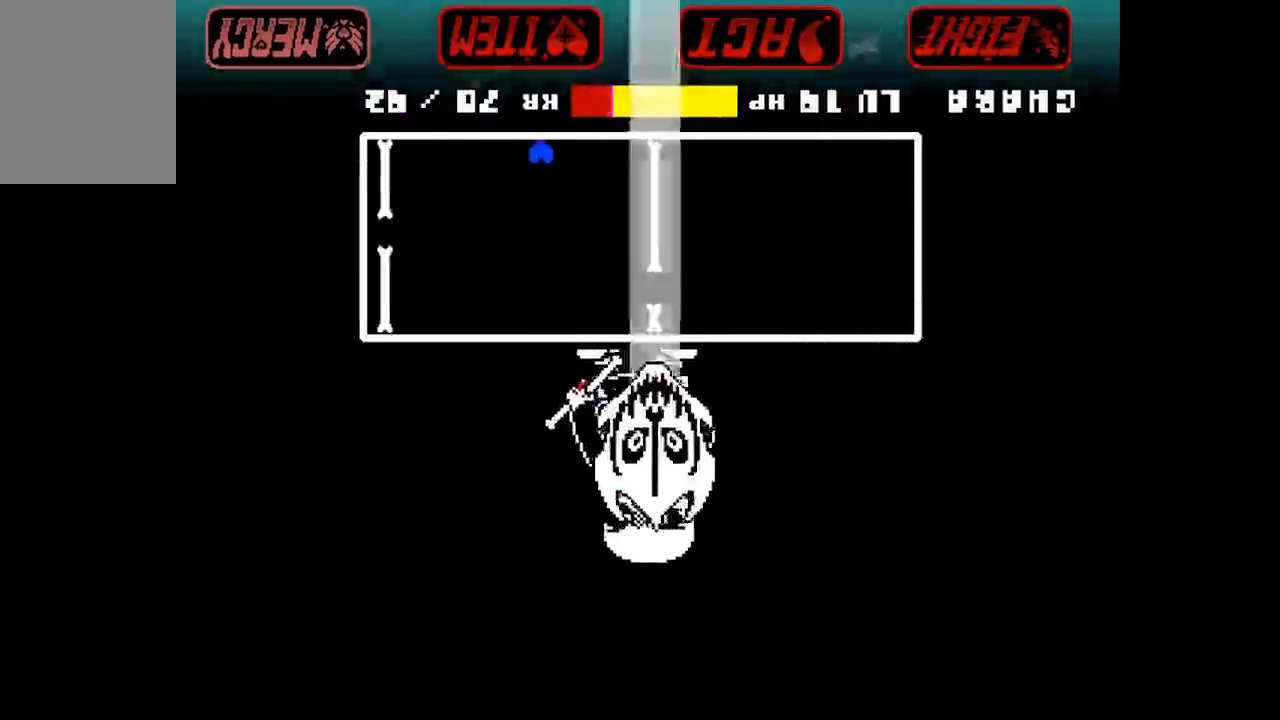
{"keys": ["up"], "events": [[67, "up", "down"], [167, "right", "up"]]}
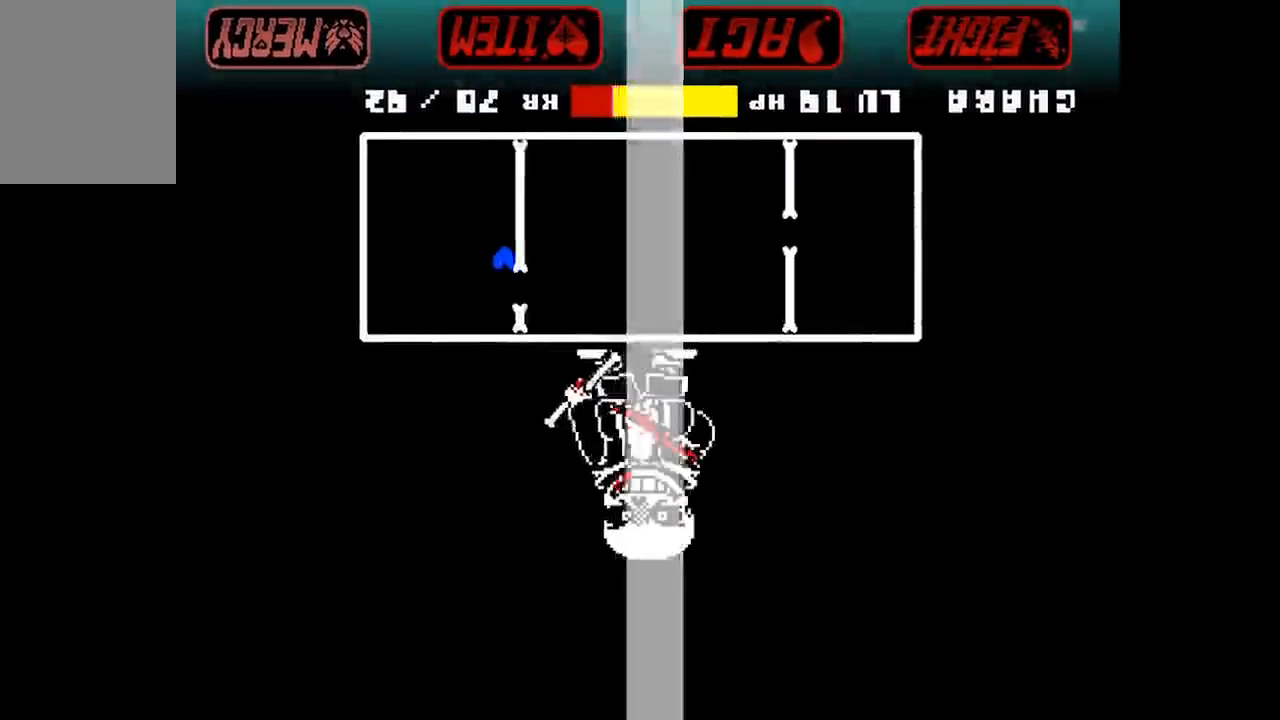
{"keys": [], "events": [[100, "up", "up"]]}
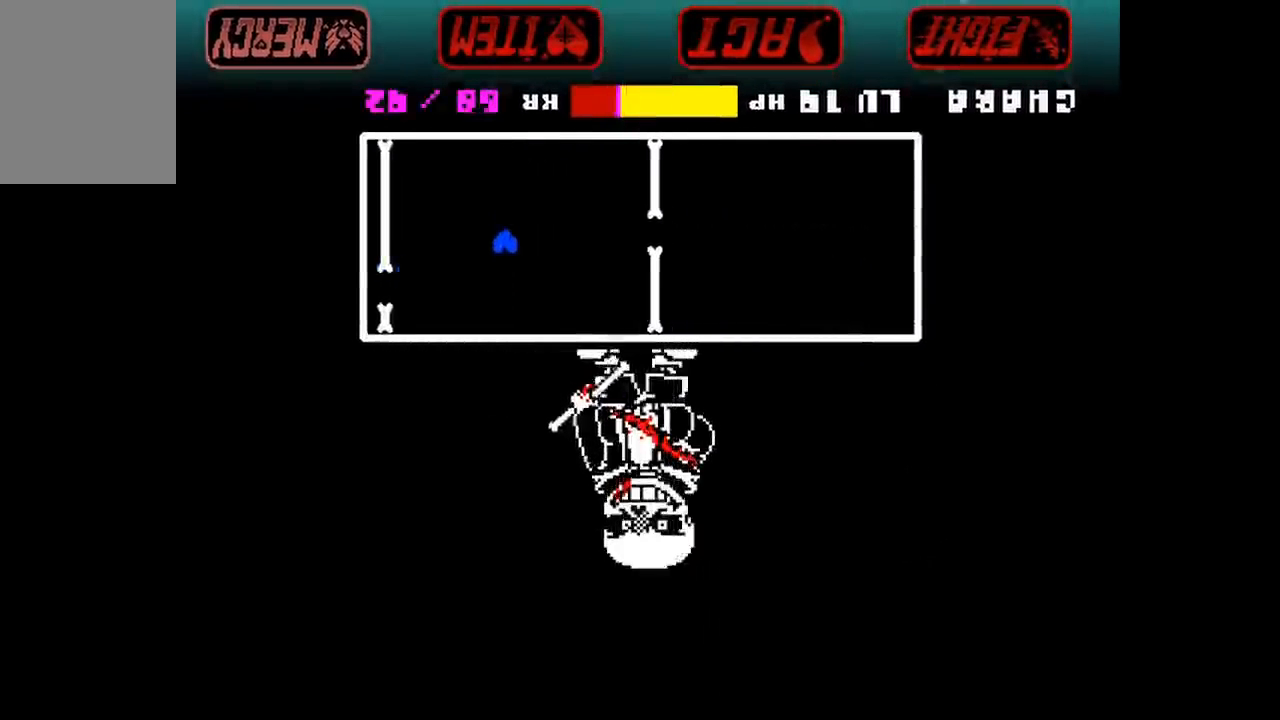
{"keys": [], "events": [[300, "up", "down"], [467, "up", "up"]]}
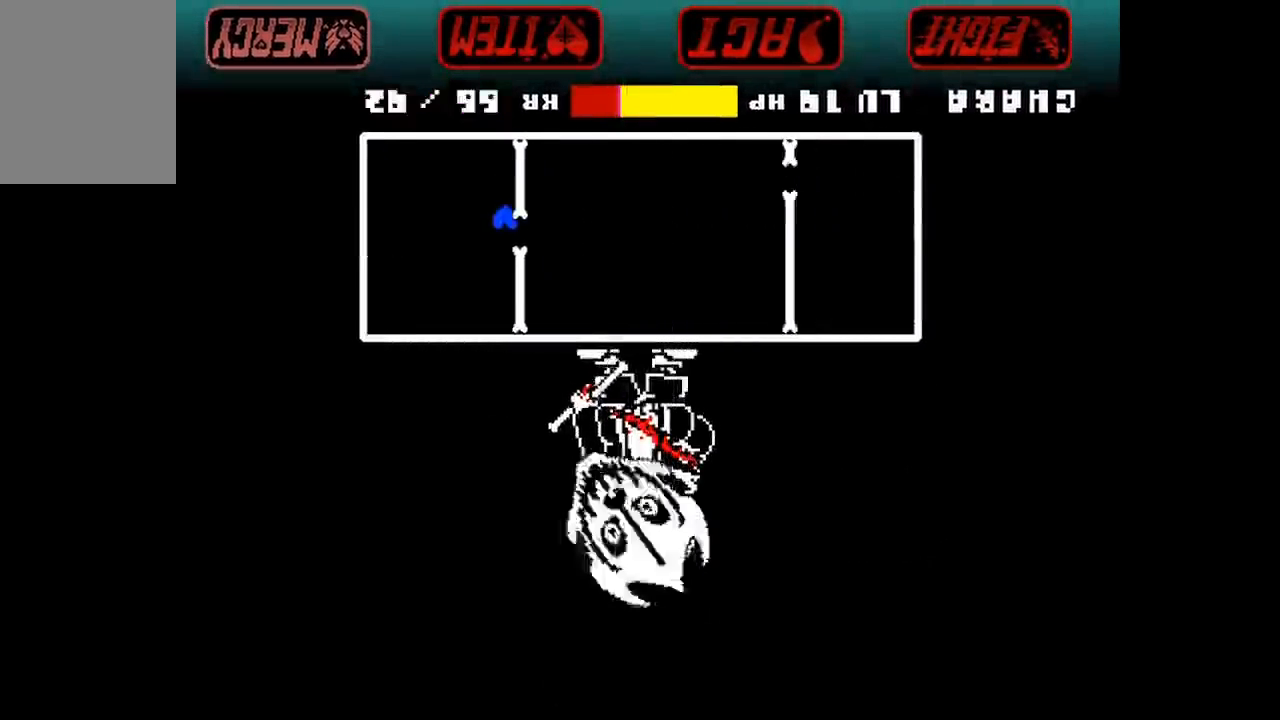
{"keys": [], "events": []}
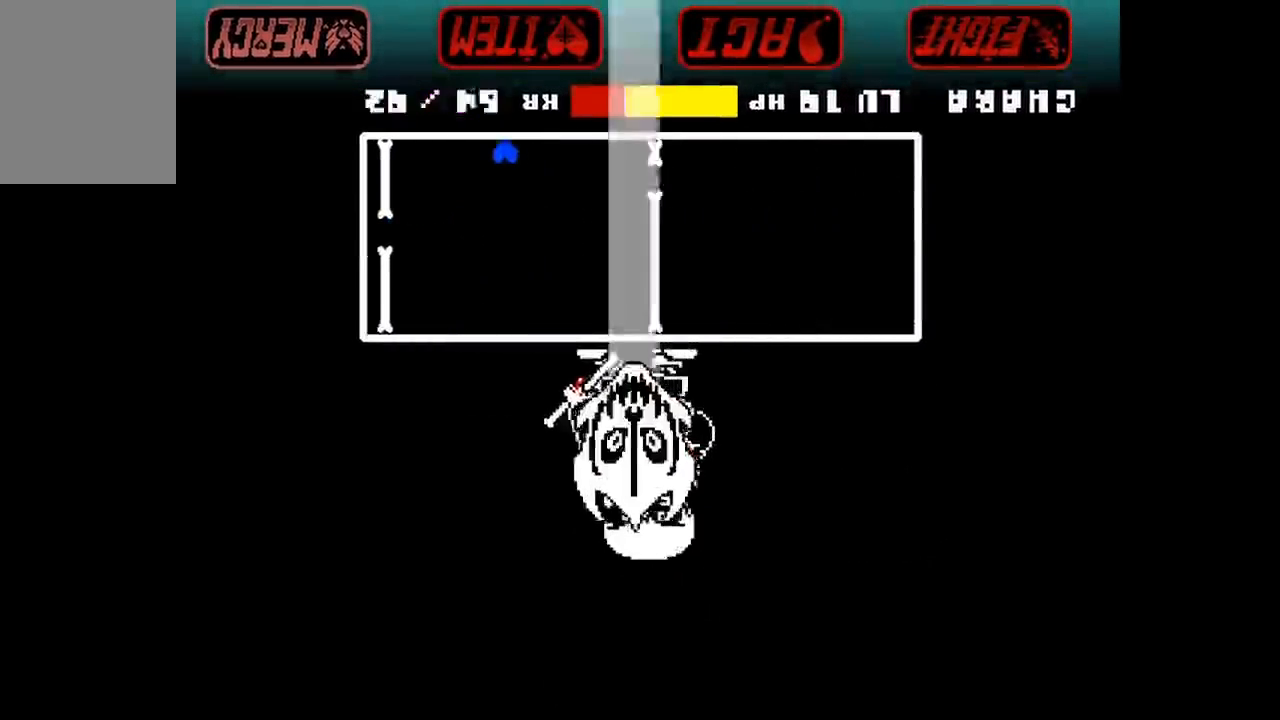
{"keys": [], "events": [[400, "up", "down"], [467, "up", "up"]]}
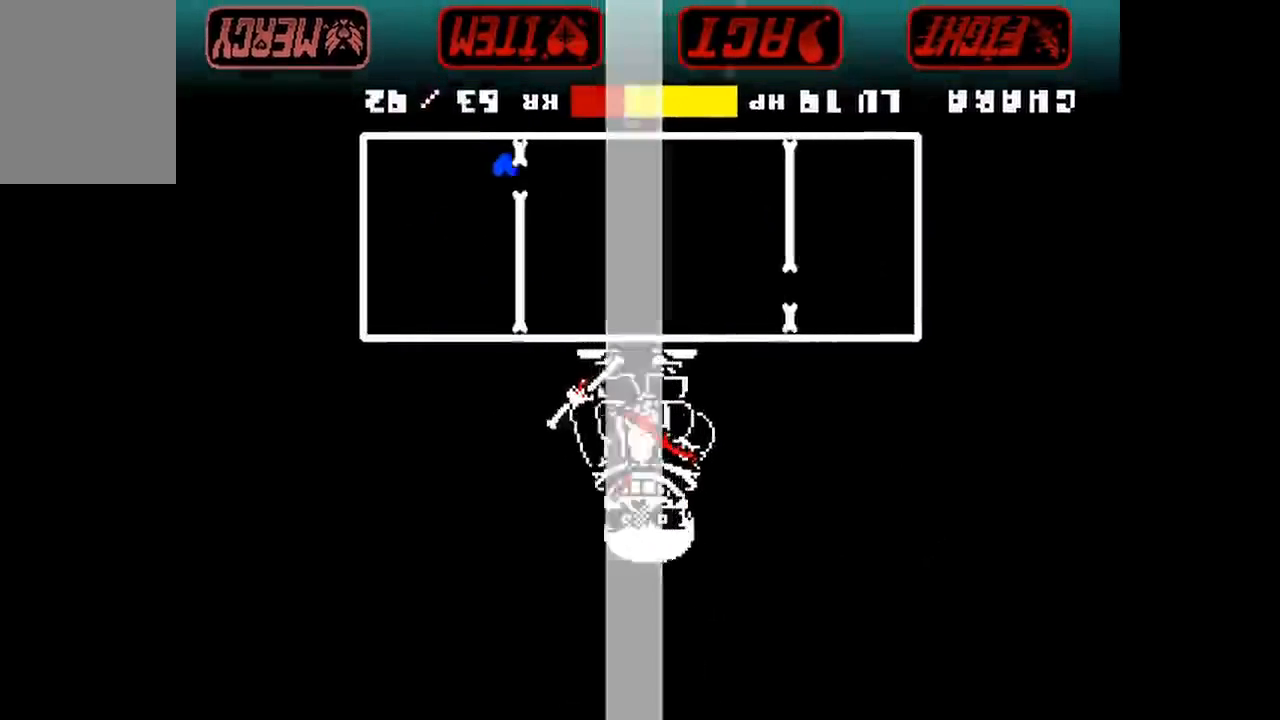
{"keys": ["up"], "events": [[433, "up", "down"]]}
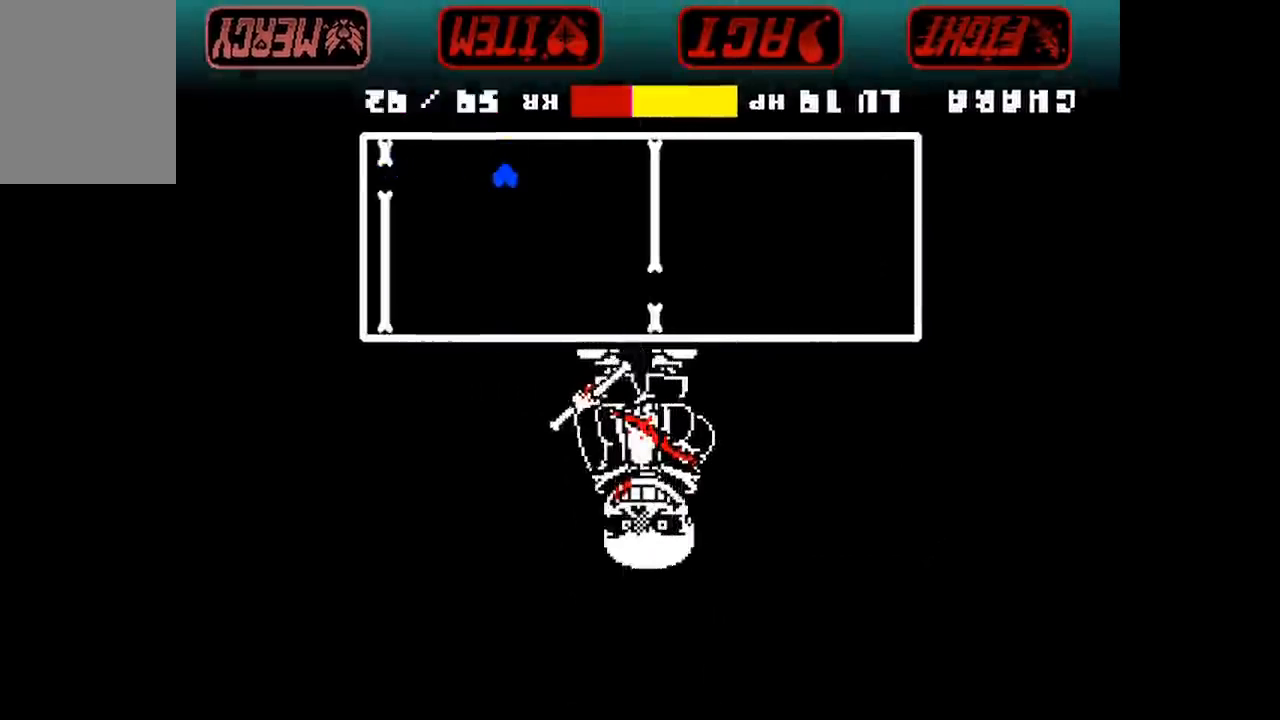
{"keys": ["up"], "events": []}
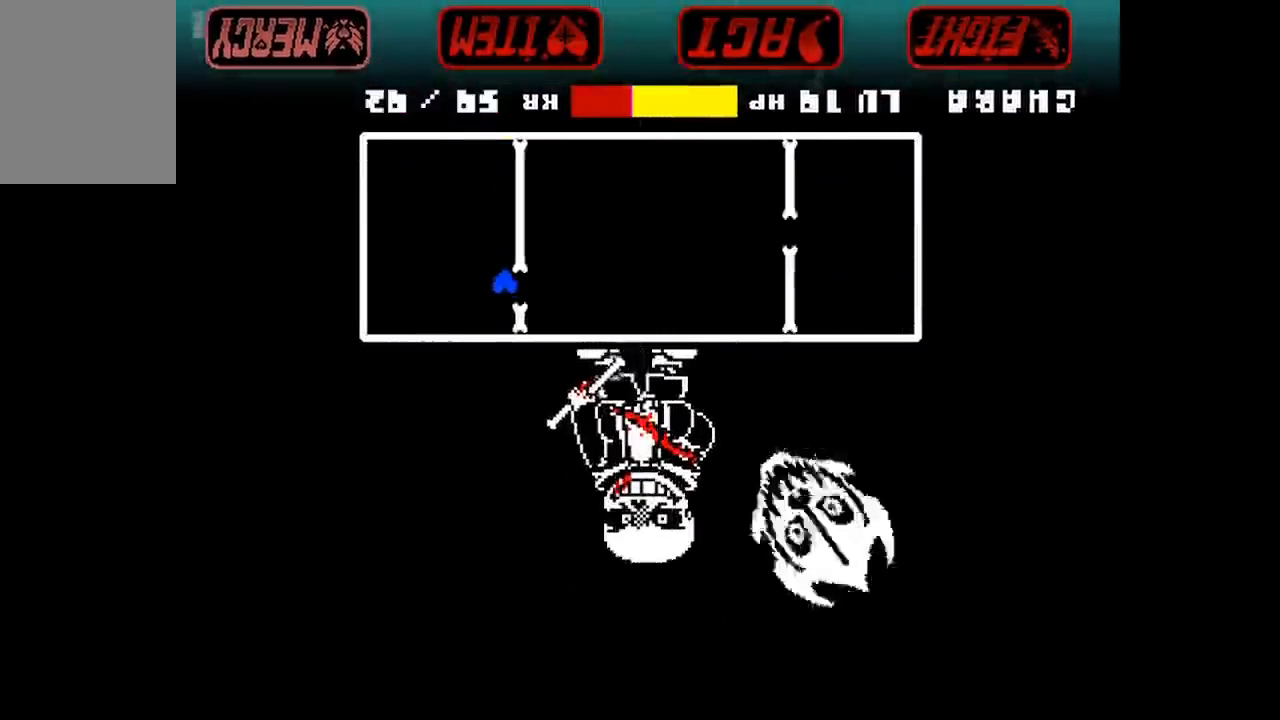
{"keys": [], "events": [[33, "up", "up"]]}
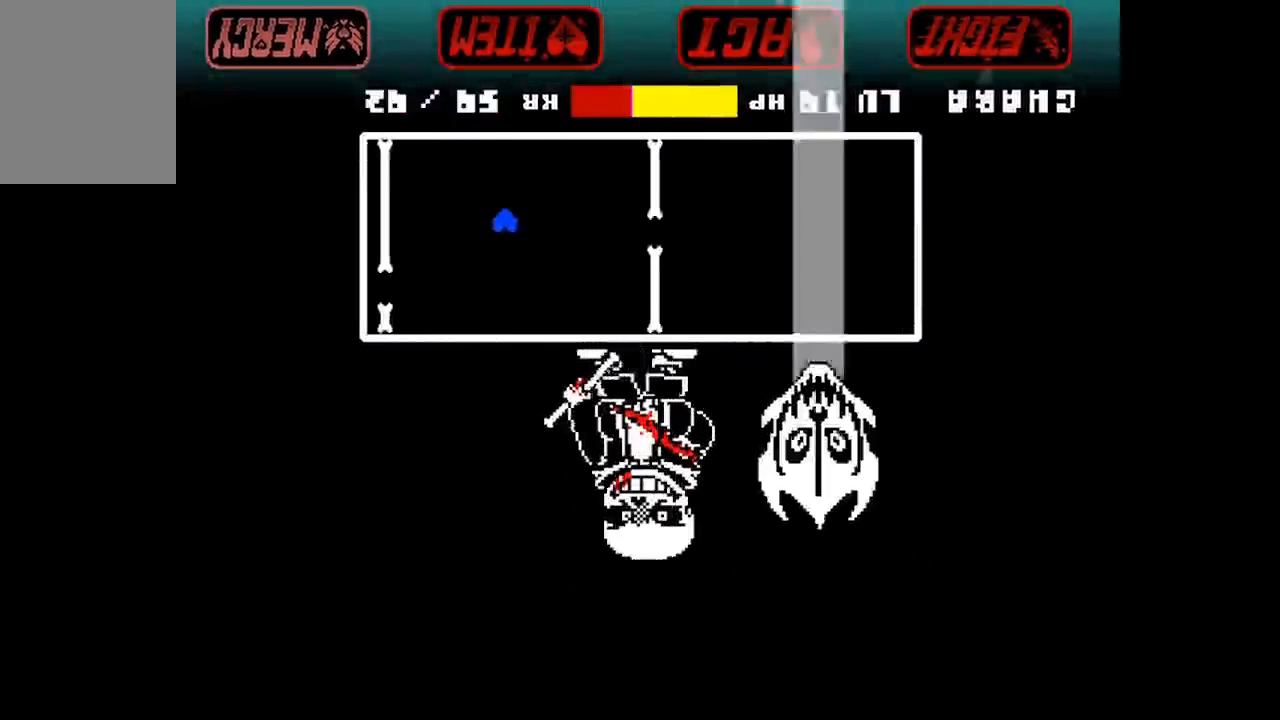
{"keys": [], "events": [[133, "up", "down"], [467, "up", "up"]]}
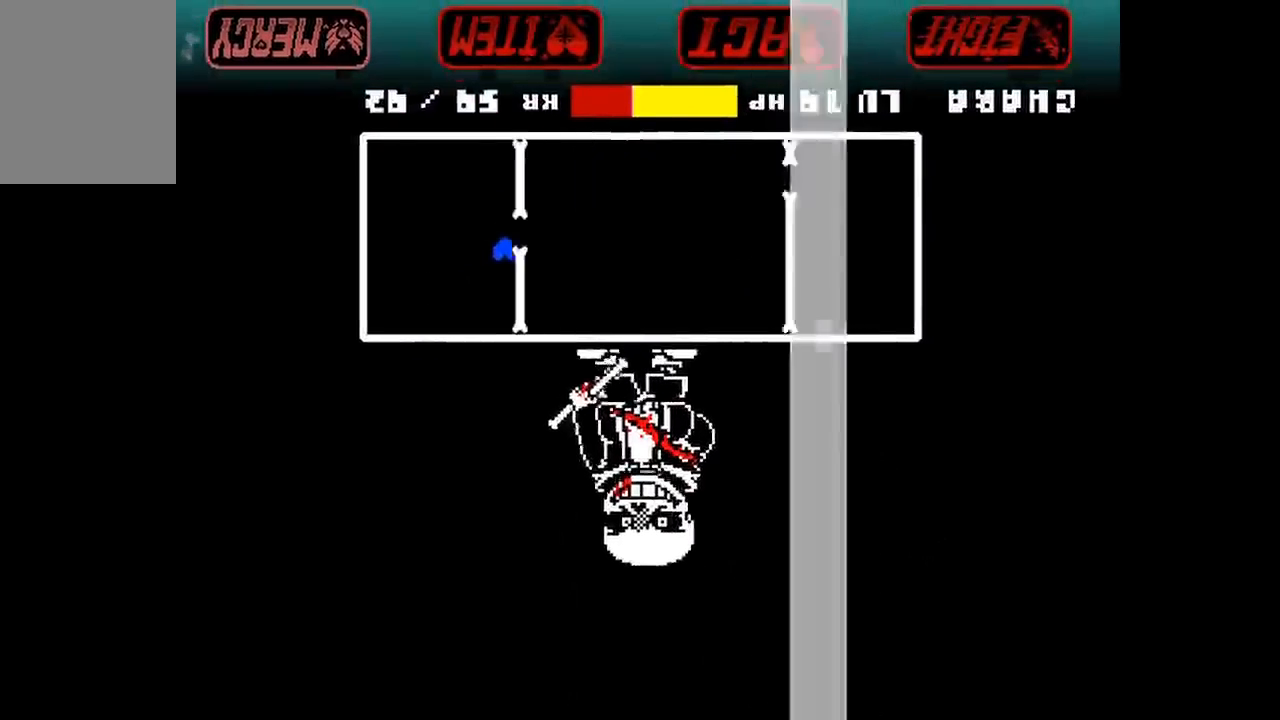
{"keys": [], "events": []}
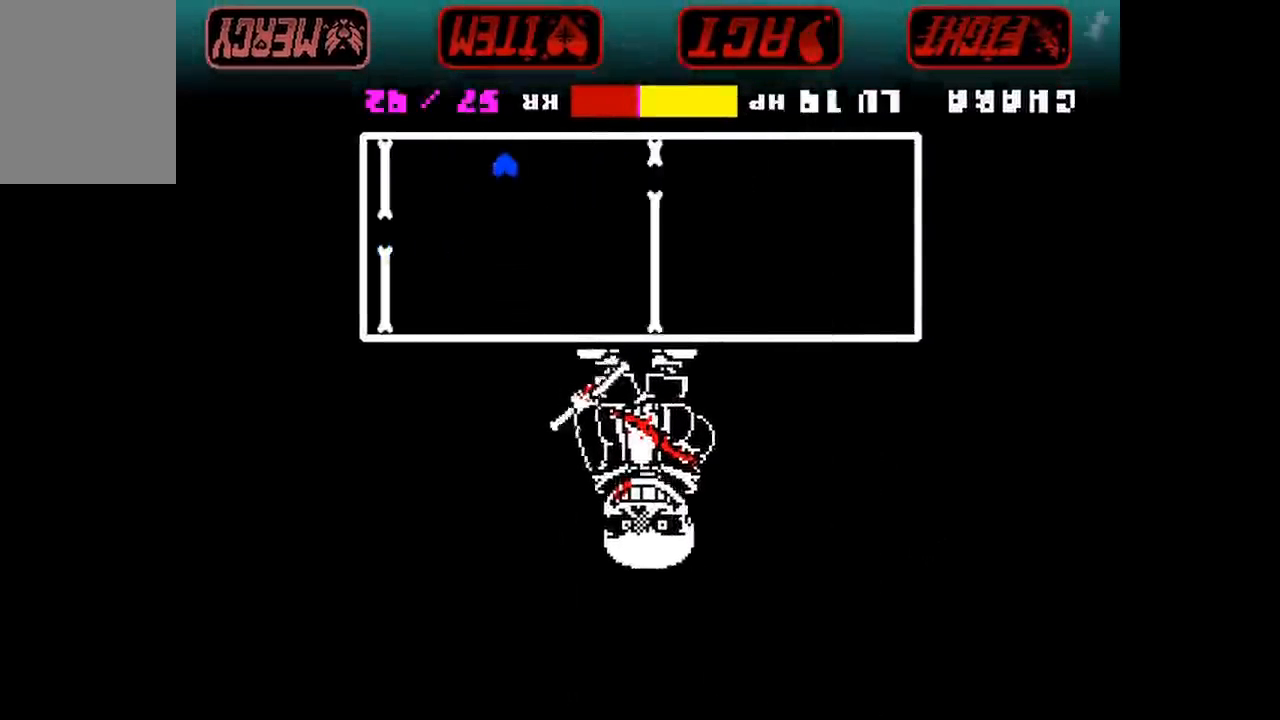
{"keys": [], "events": [[467, "up", "down"], [500, "up", "up"]]}
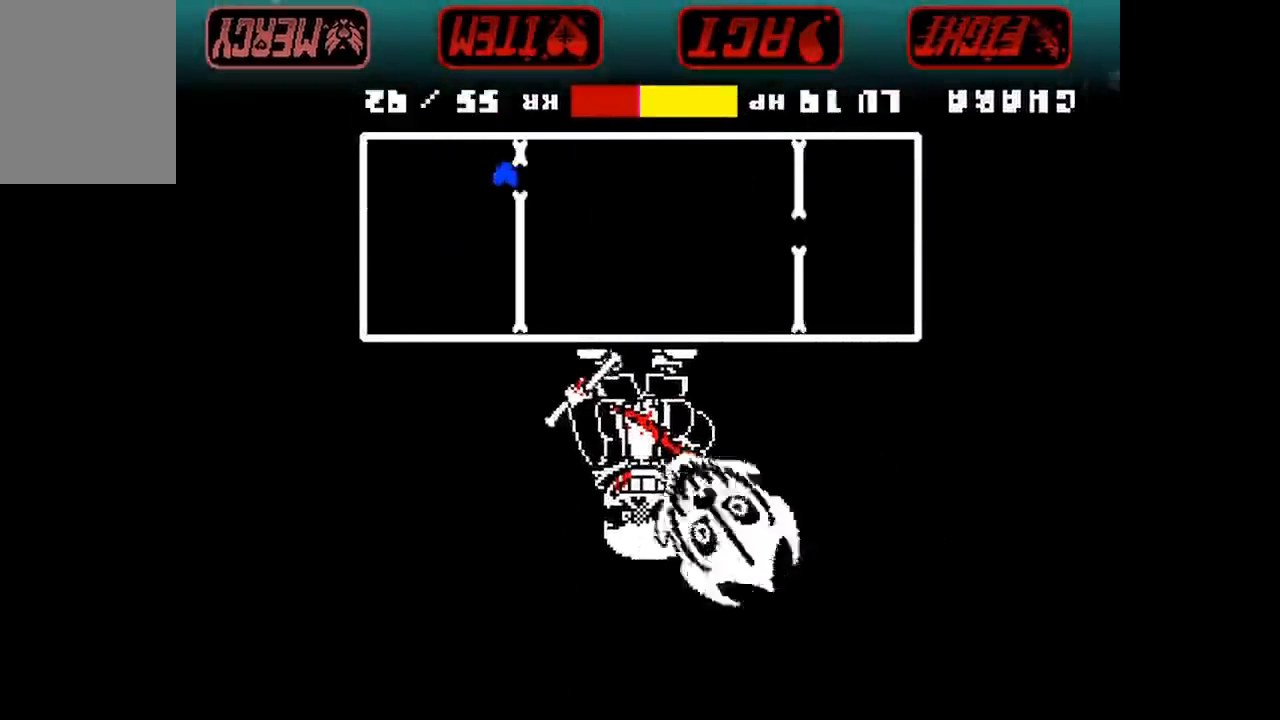
{"keys": [], "events": []}
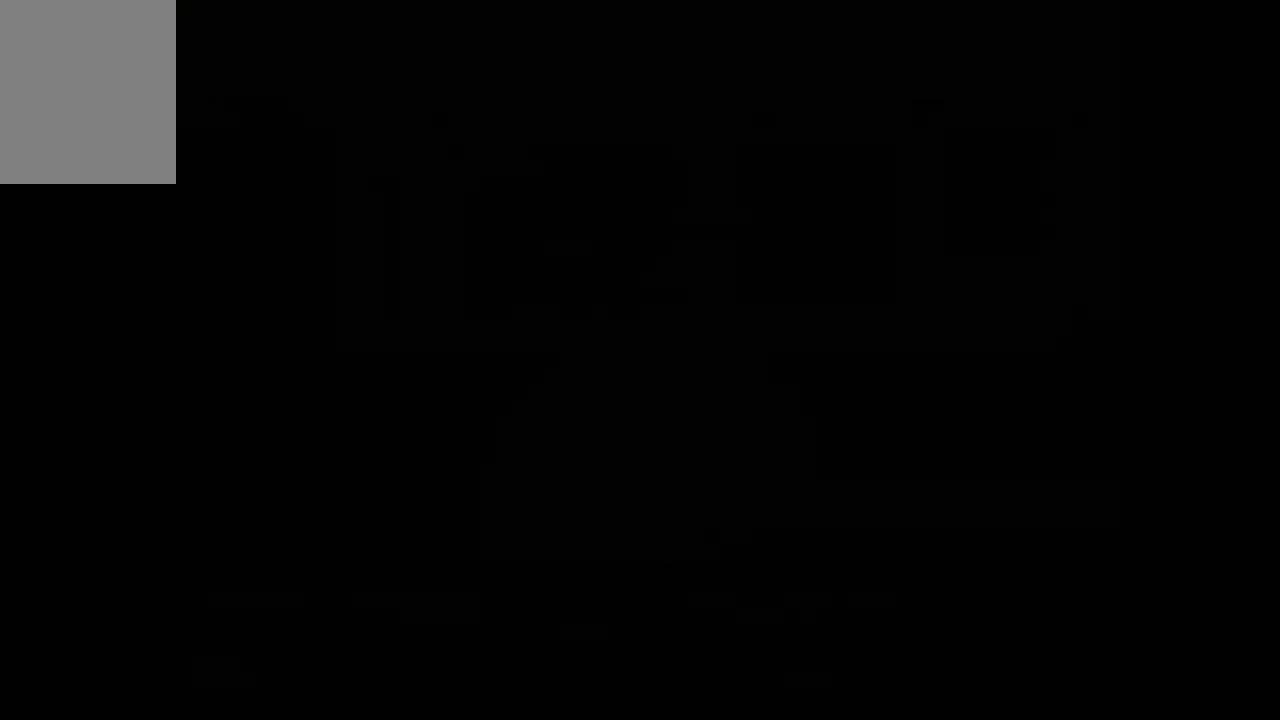
{"keys": [], "events": [[67, "up", "down"], [300, "up", "up"]]}
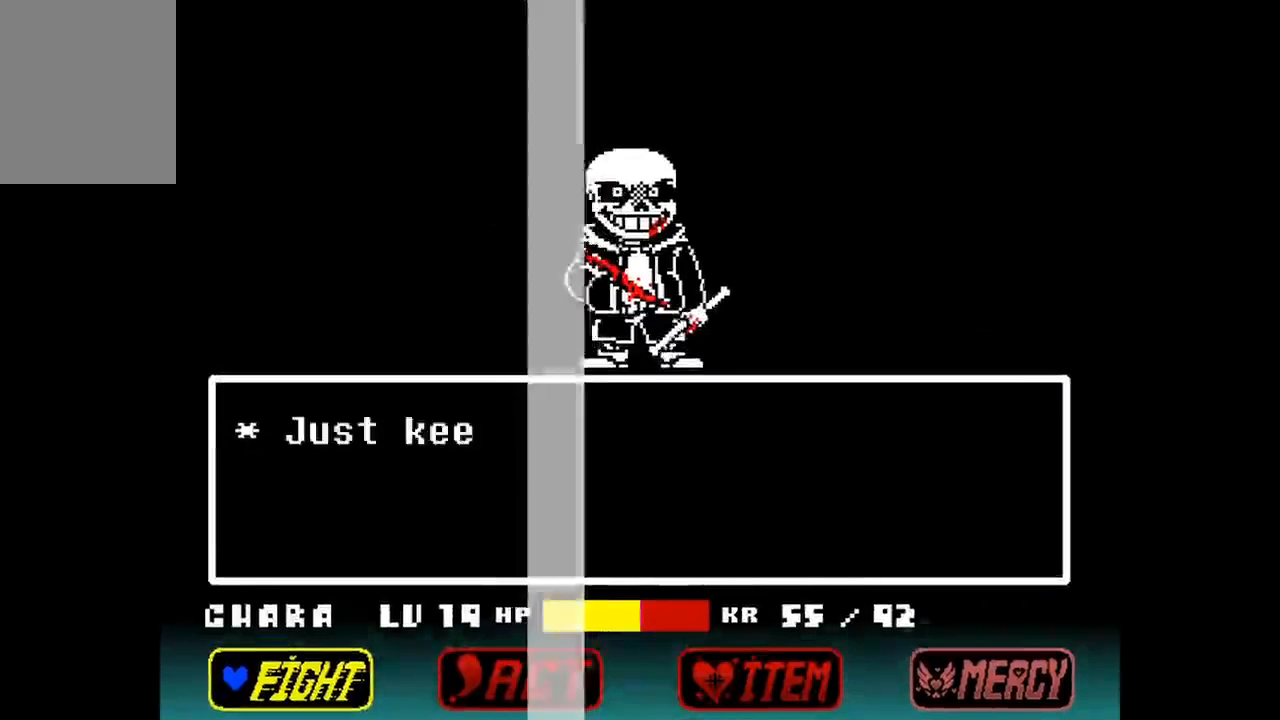
{"keys": [], "events": []}
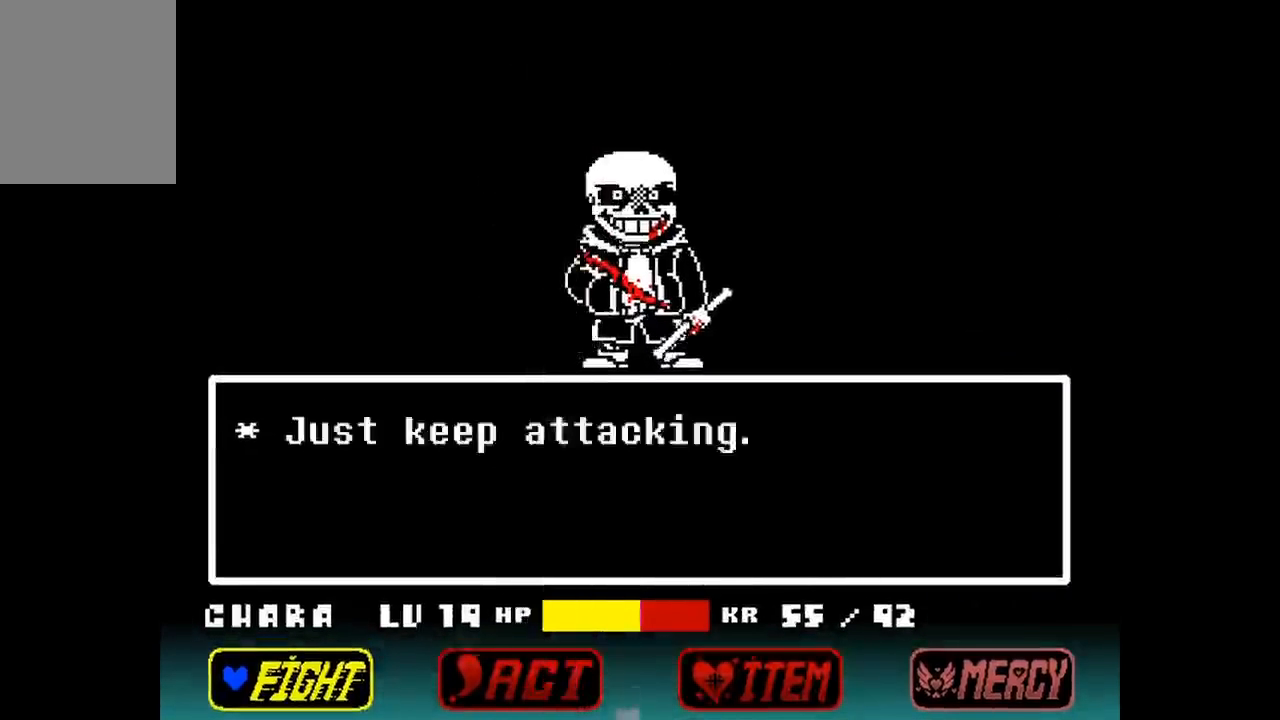
{"keys": [], "events": [[33, "z", "down"], [133, "z", "up"], [367, "z", "down"], [467, "z", "up"]]}
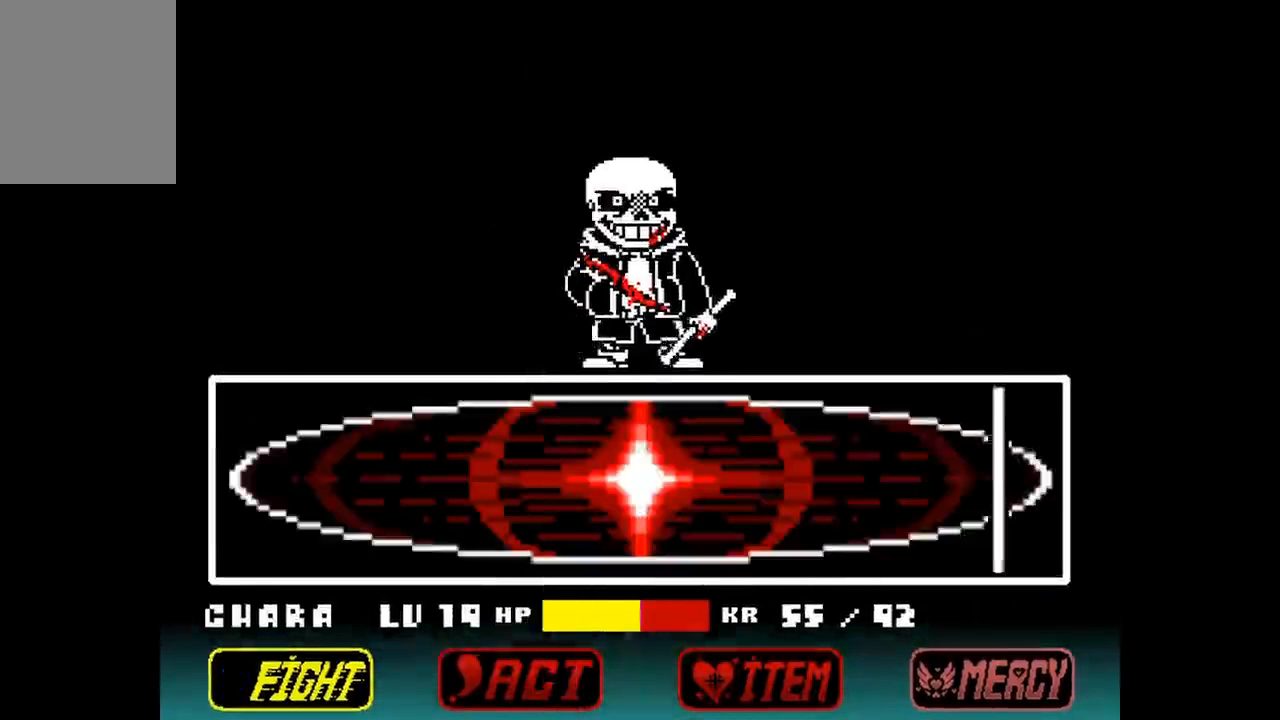
{"keys": ["z"], "events": [[467, "z", "down"]]}
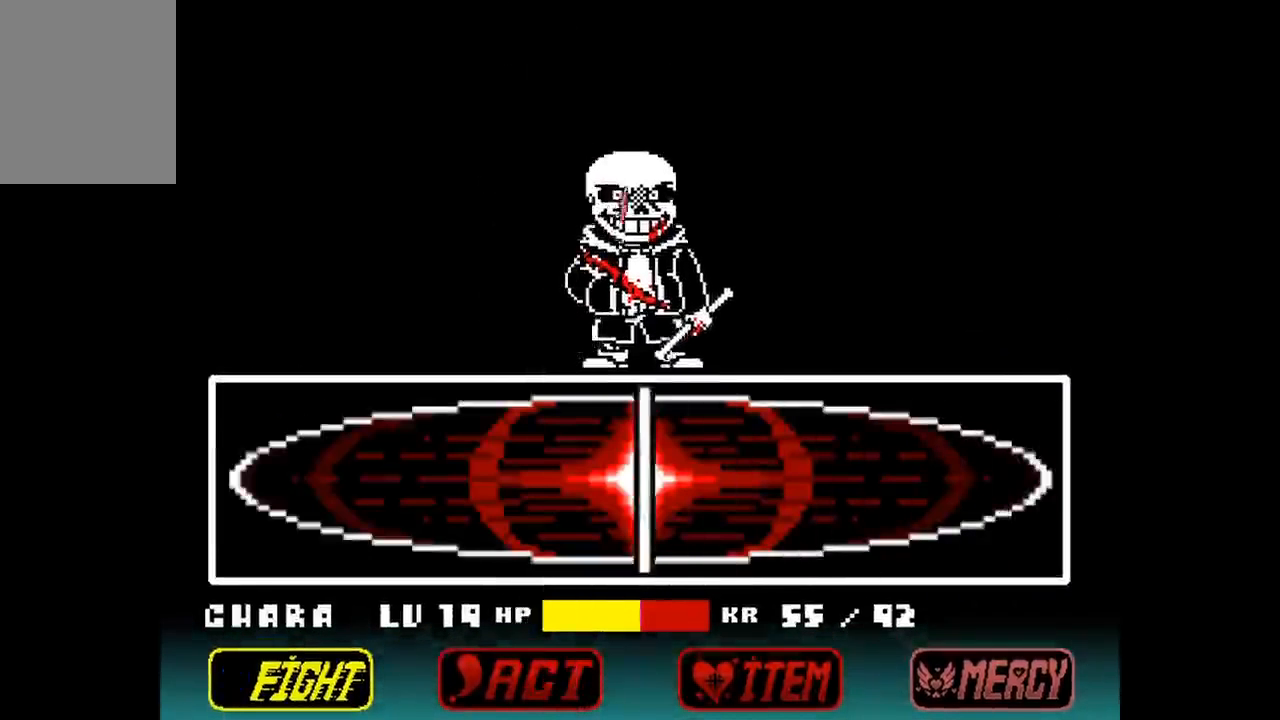
{"keys": [], "events": [[33, "z", "up"]]}
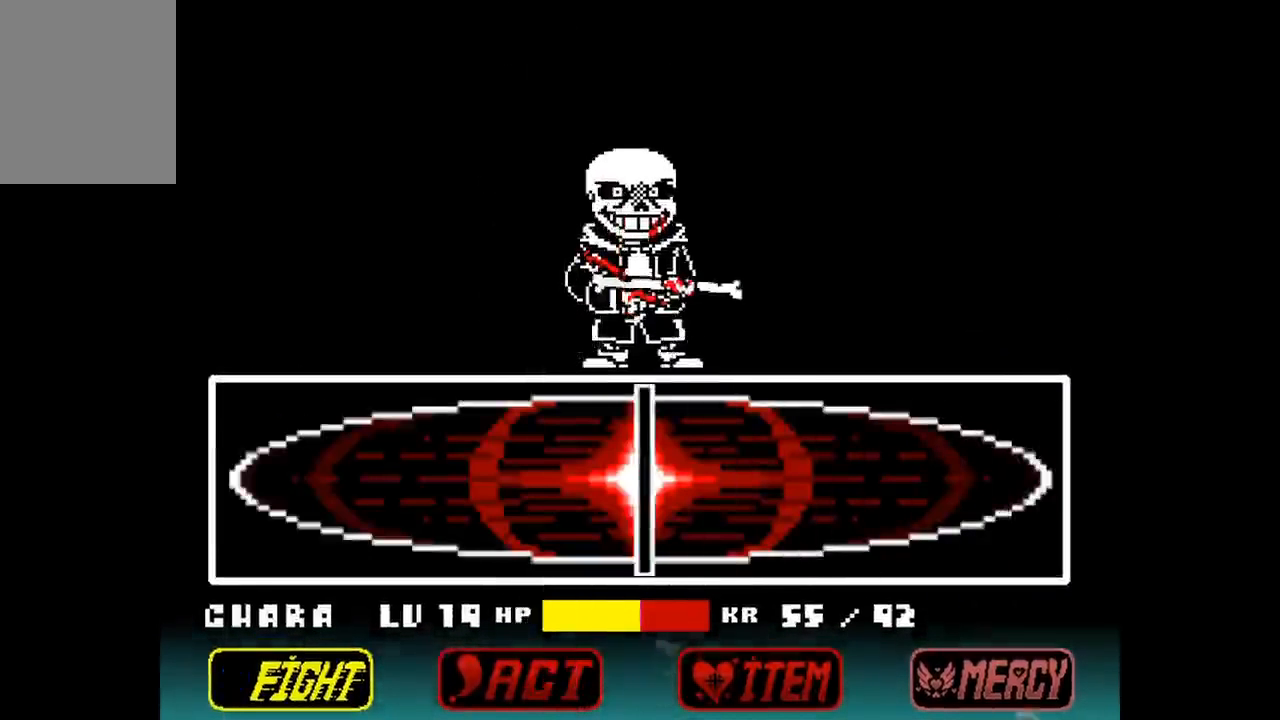
{"keys": [], "events": []}
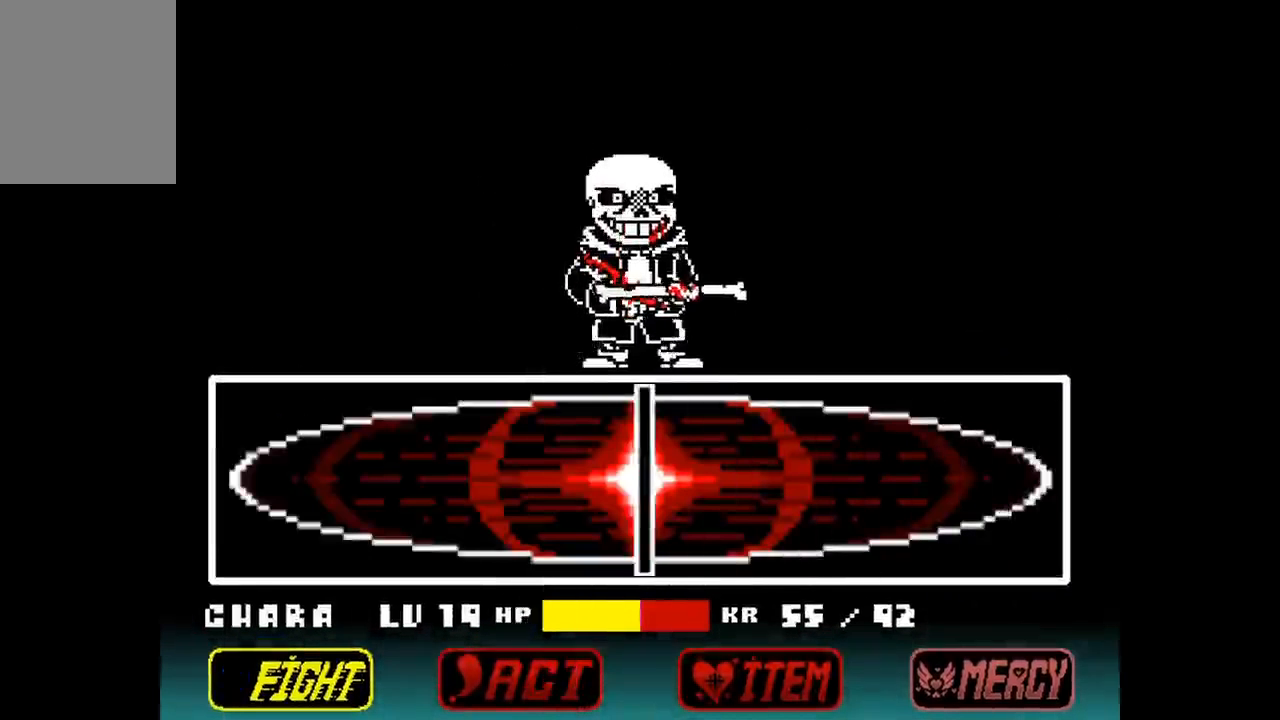
{"keys": [], "events": []}
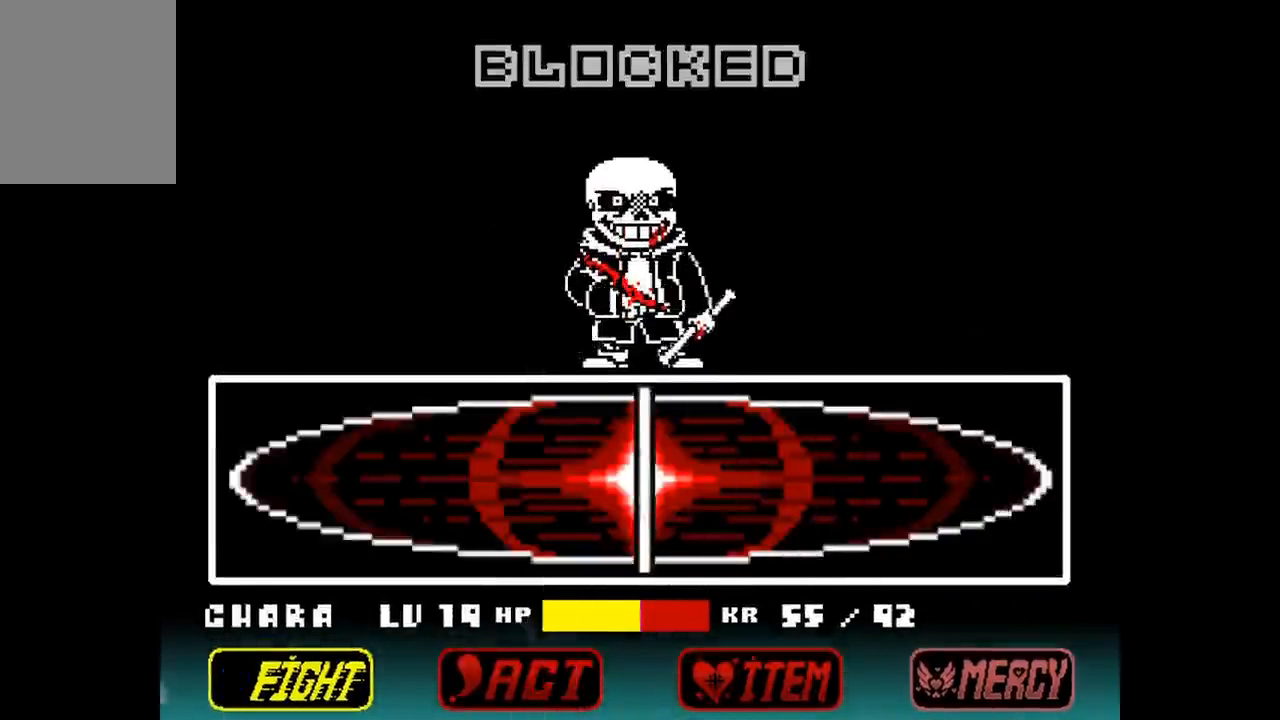
{"keys": [], "events": []}
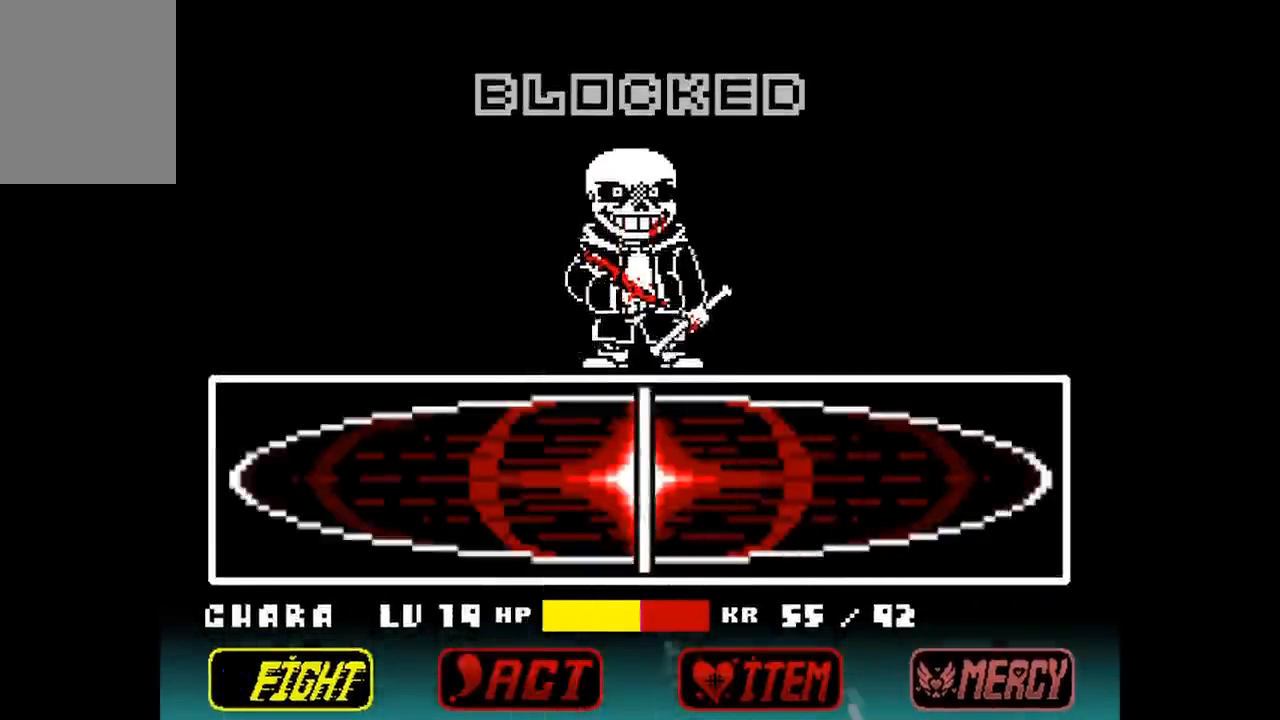
{"keys": [], "events": []}
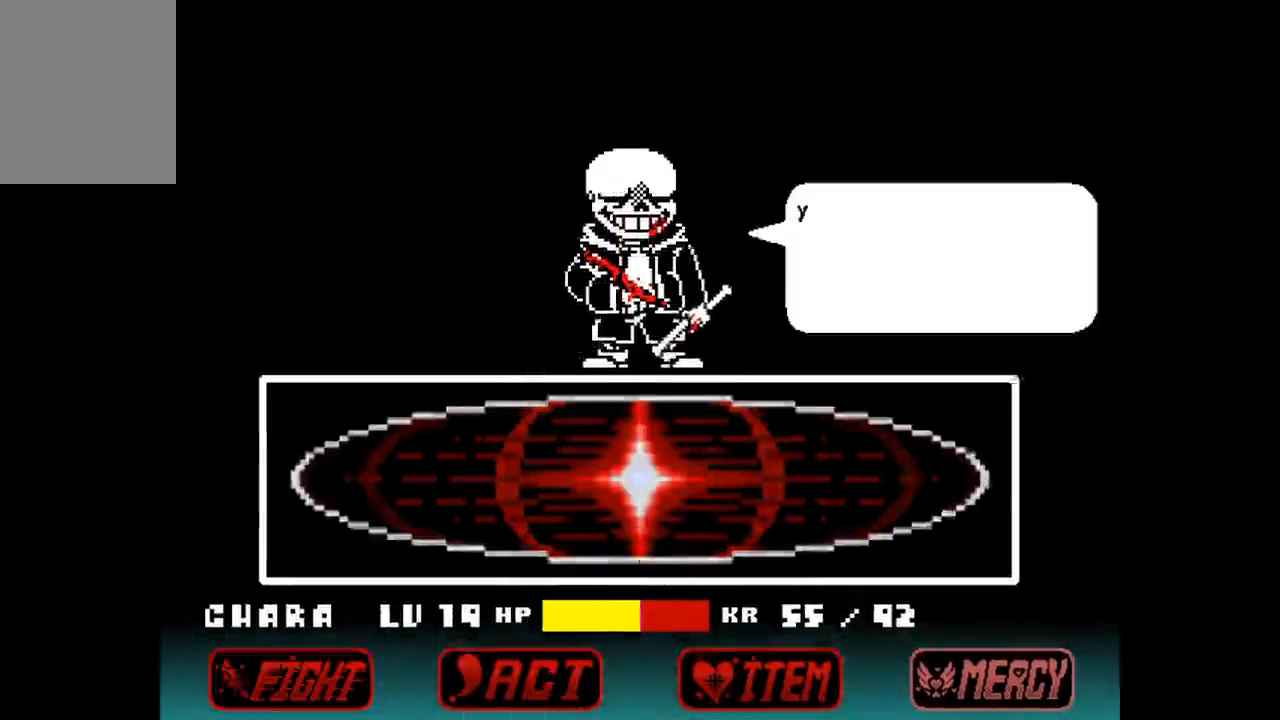
{"keys": [], "events": []}